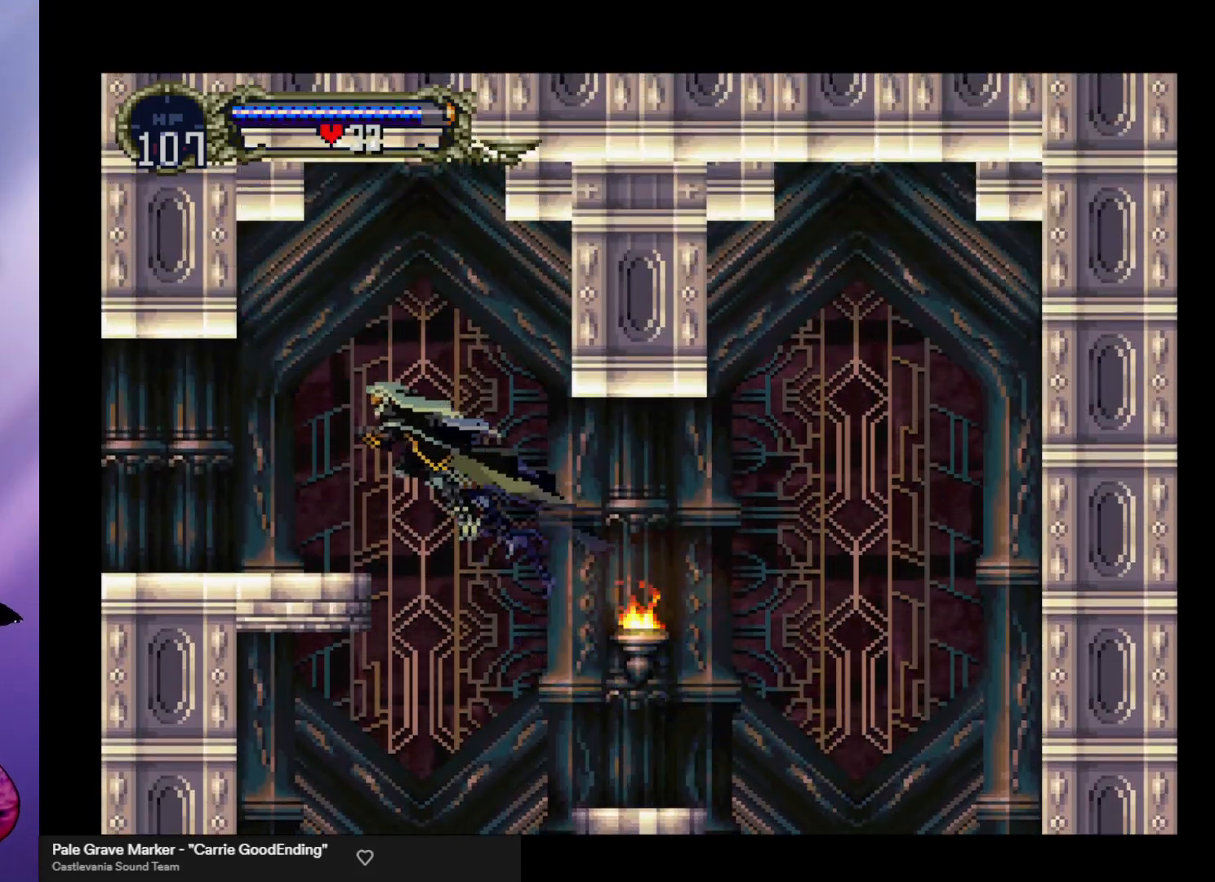
Gameplay with a controller (arcade stick); each line is a JSON object with the inputs held at the frame after it. "events" lists button and stick changes between this image and that frame as [ms after this image, input, new state], when the widget could be followed in between. Not read: L3 R3.
{"buttons": ["B", "Y"], "left_stick": "center", "events": [[233, "A", "up"], [333, "left_stick", "center"], [400, "left_stick", "right"], [500, "B", "down"], [500, "Y", "down"], [500, "left_stick", "center"]]}
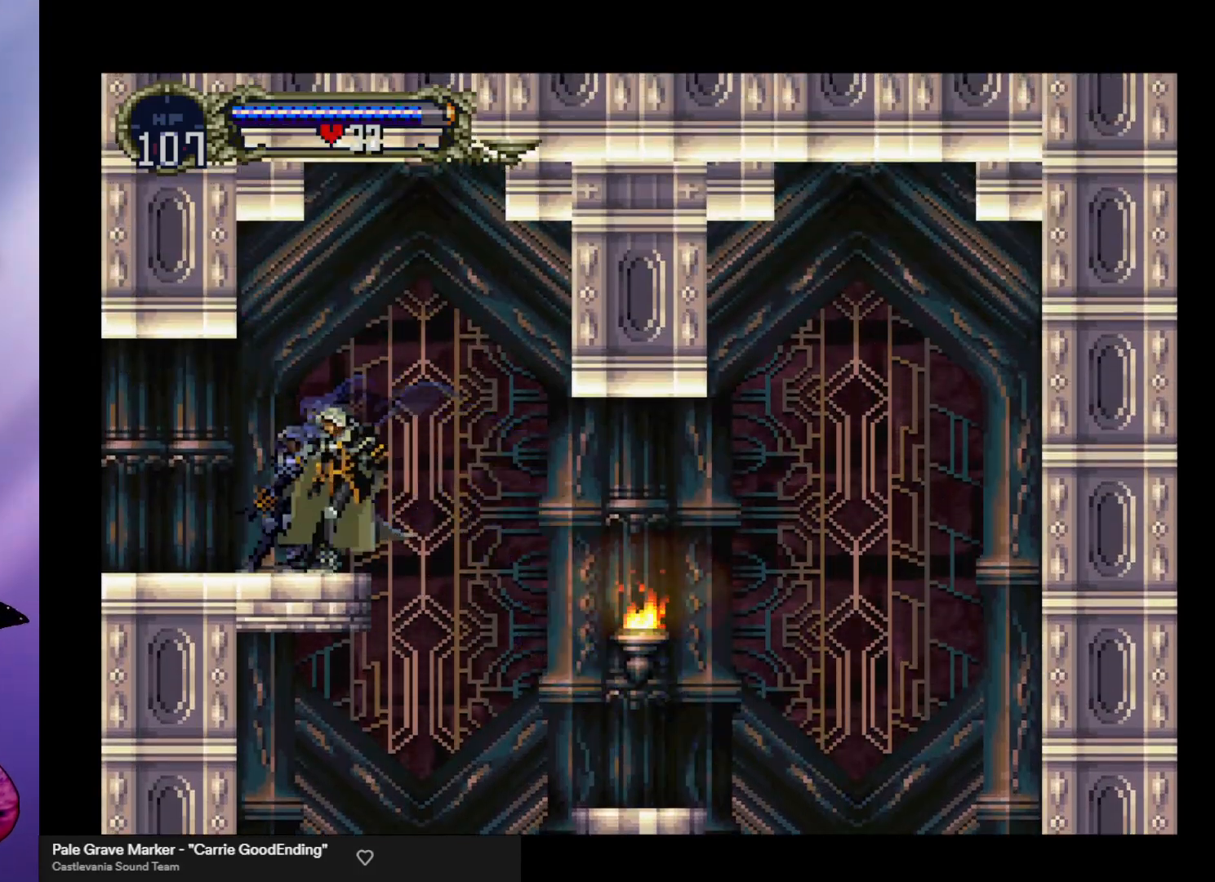
{"buttons": ["B", "Y"], "left_stick": "center", "events": [[67, "Y", "up"], [100, "B", "up"], [167, "B", "down"], [200, "Y", "down"], [233, "Y", "up"], [267, "B", "up"], [300, "B", "down"], [333, "Y", "down"], [367, "Y", "up"], [433, "B", "up"], [467, "B", "down"], [467, "Y", "down"]]}
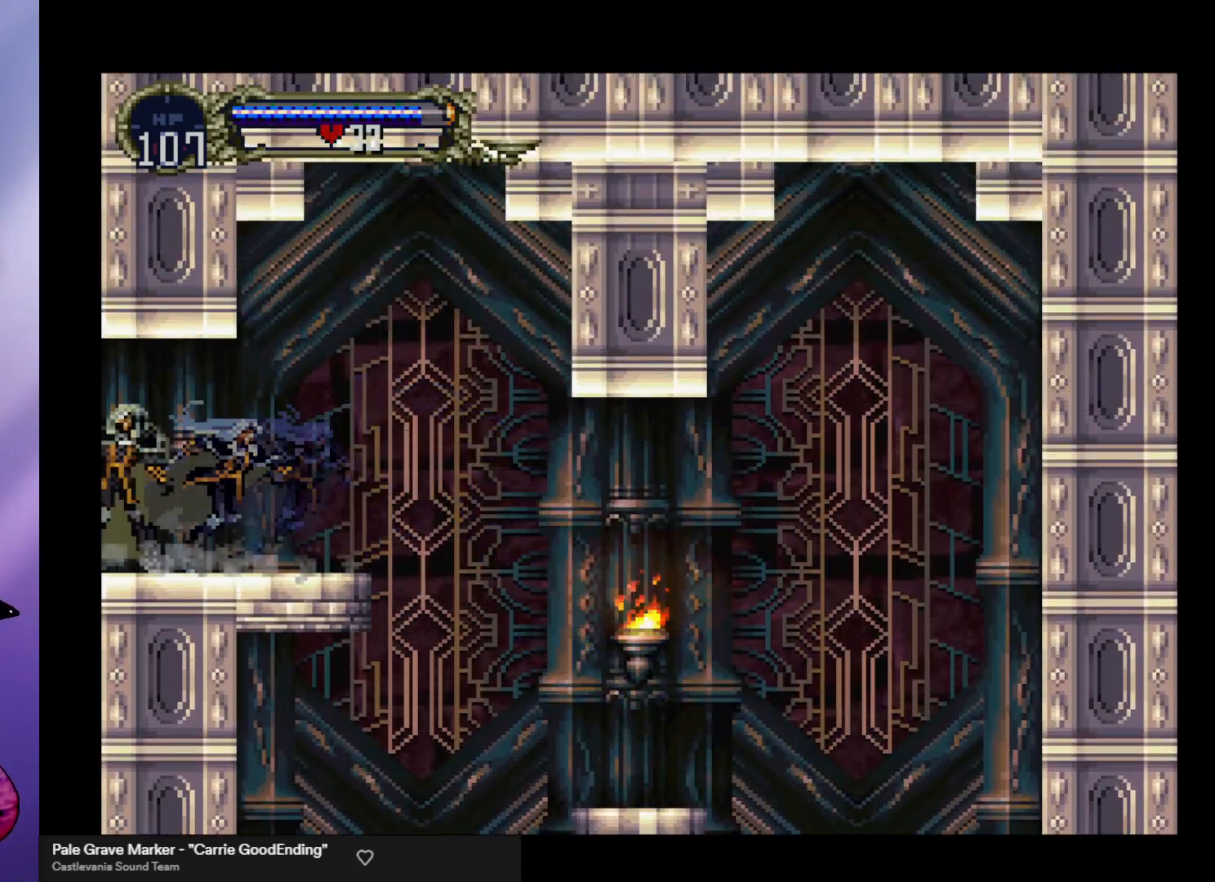
{"buttons": [], "left_stick": "center", "events": [[33, "Y", "up"], [67, "B", "up"], [100, "B", "down"], [133, "Y", "down"], [167, "Y", "up"], [200, "B", "up"], [267, "B", "down"], [267, "Y", "down"], [300, "Y", "up"], [367, "B", "up"], [400, "B", "down"], [433, "Y", "down"], [467, "Y", "up"], [500, "B", "up"]]}
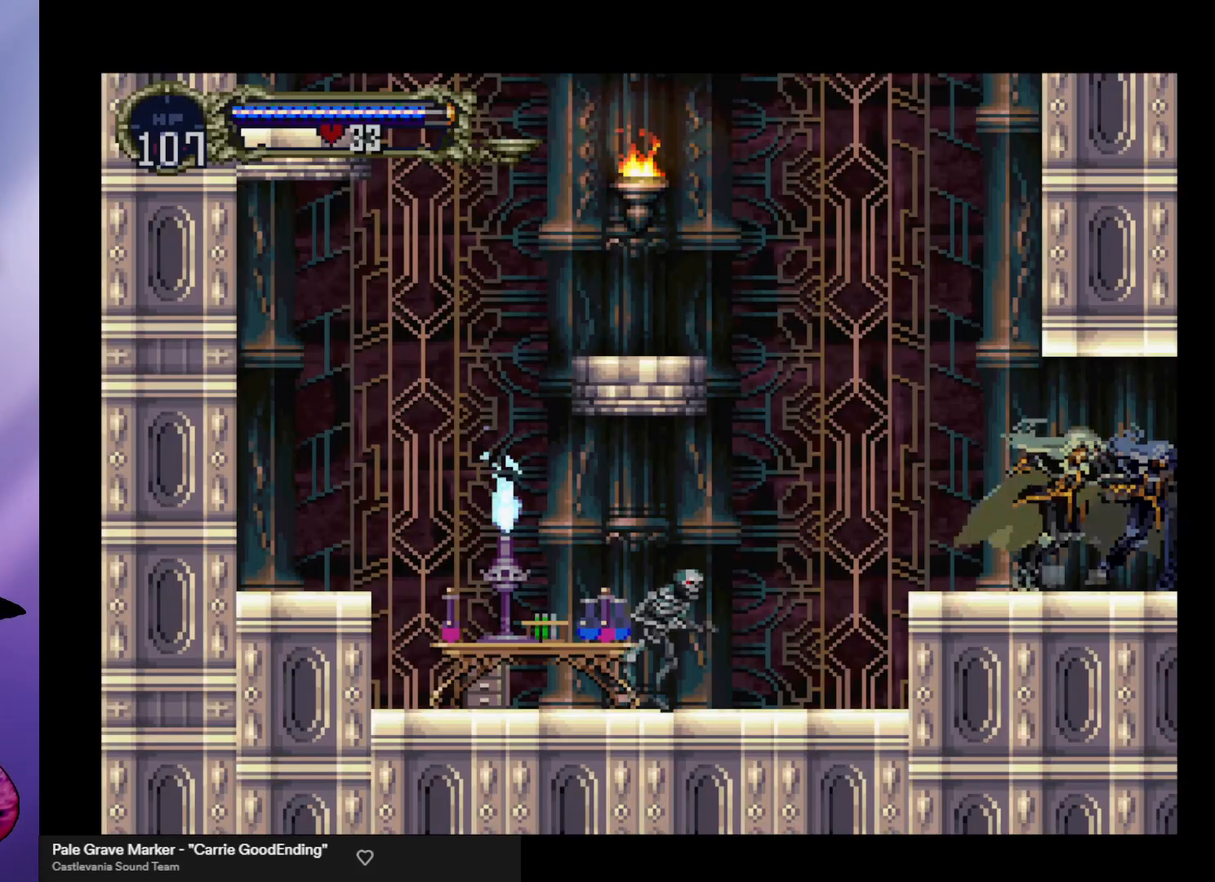
{"buttons": [], "left_stick": "center", "events": [[33, "B", "down"], [67, "Y", "down"], [133, "B", "up"], [133, "Y", "up"], [233, "A", "down"], [233, "left_stick", "up-left"], [300, "left_stick", "left"], [433, "left_stick", "center"], [467, "A", "up"]]}
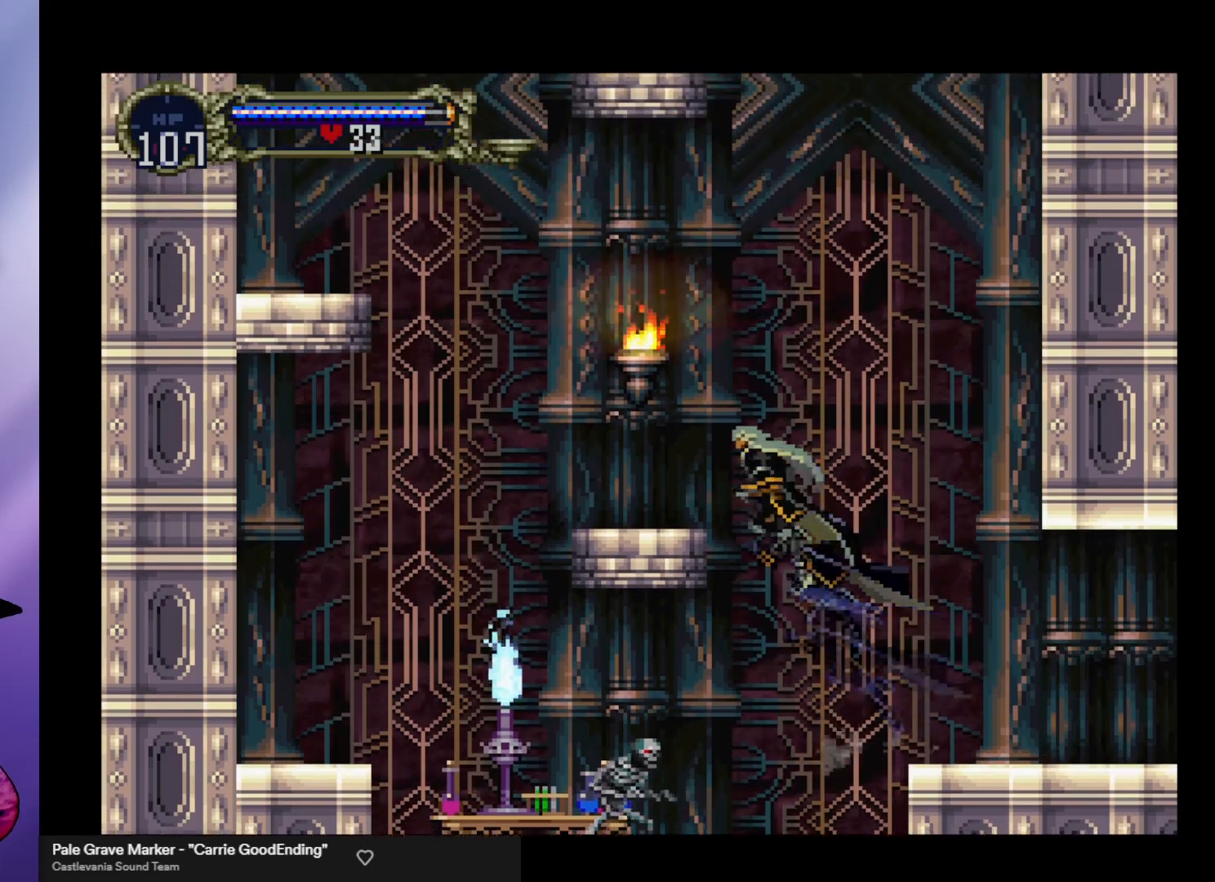
{"buttons": ["X"], "left_stick": "down-left", "events": [[33, "left_stick", "right"], [233, "left_stick", "left"], [367, "left_stick", "down-left"], [433, "X", "down"]]}
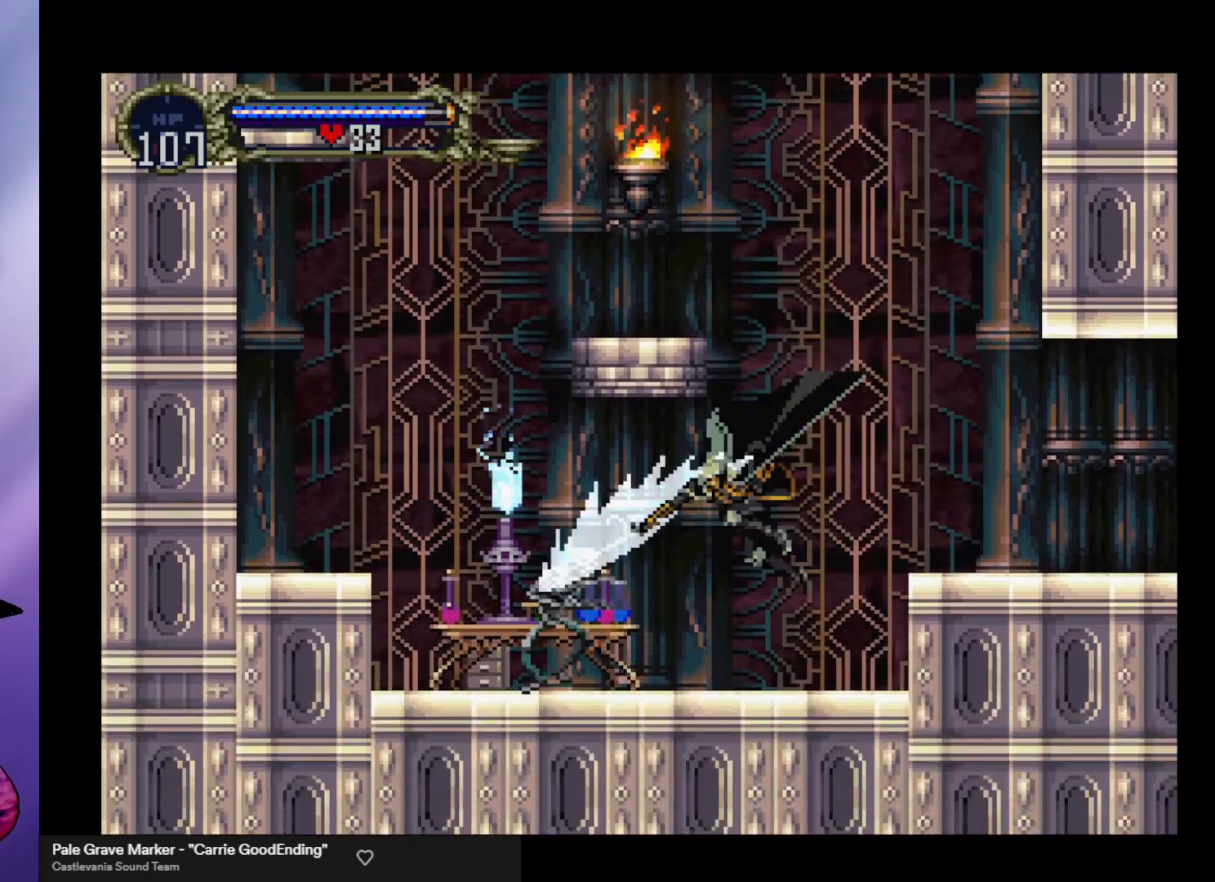
{"buttons": [], "left_stick": "right", "events": [[67, "X", "up"], [100, "left_stick", "left"], [267, "left_stick", "center"], [333, "left_stick", "right"]]}
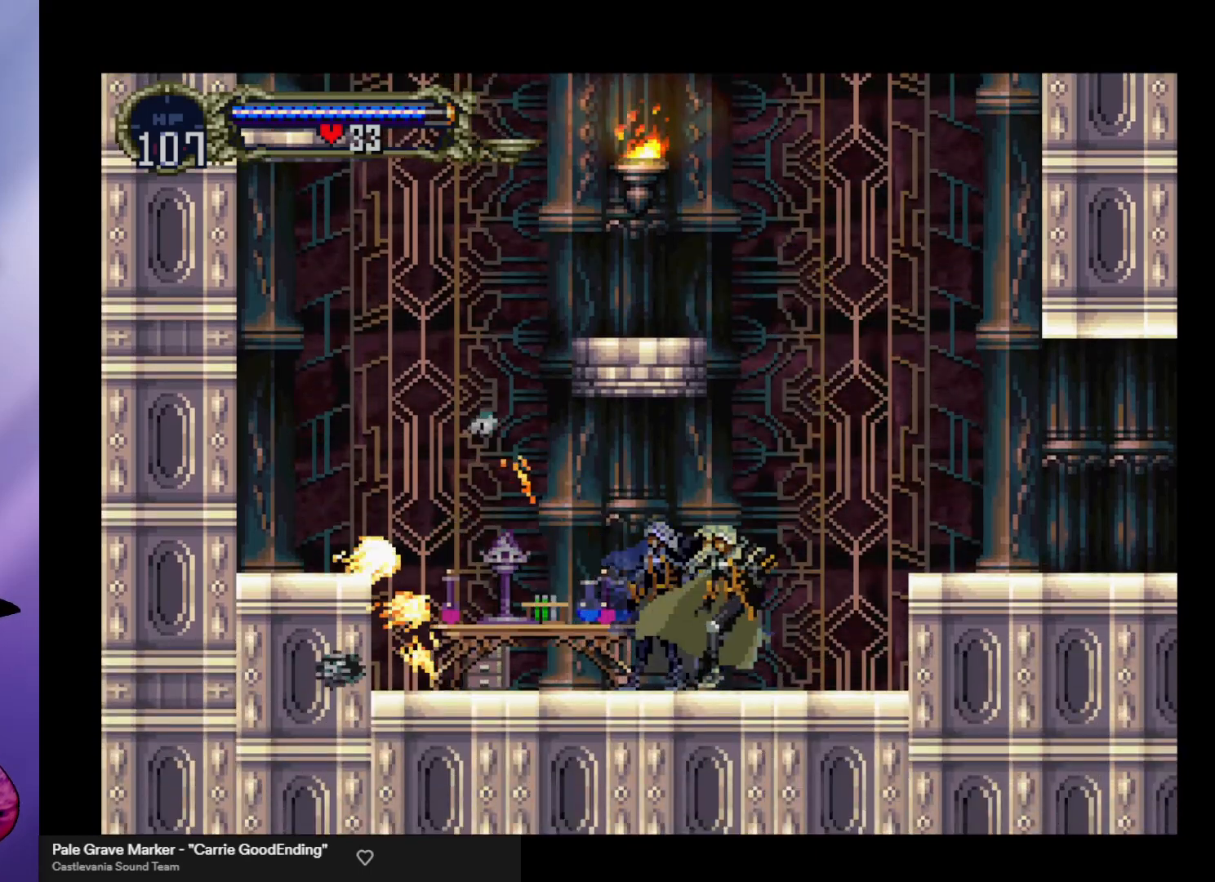
{"buttons": ["A"], "left_stick": "left", "events": [[67, "A", "down"], [300, "A", "up"], [333, "left_stick", "left"], [367, "A", "down"]]}
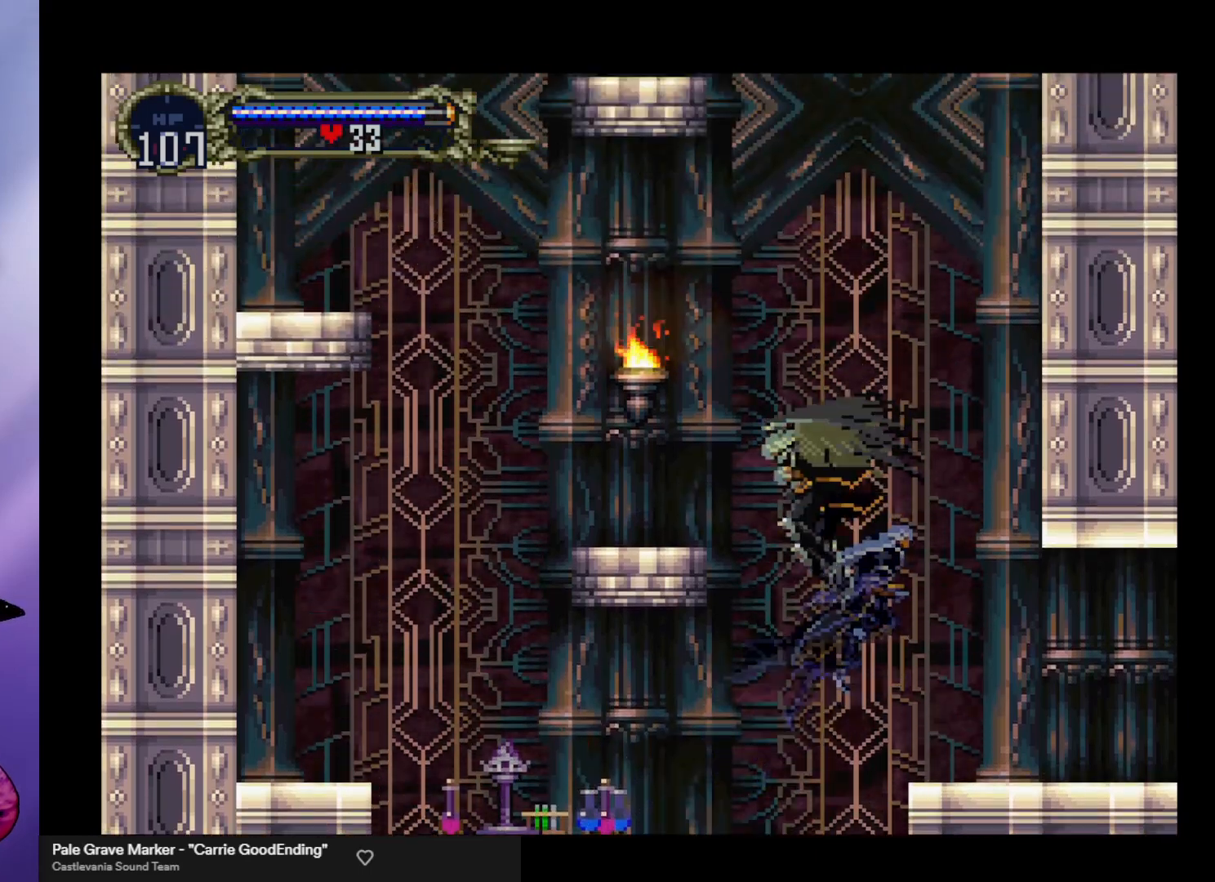
{"buttons": [], "left_stick": "left", "events": [[267, "A", "up"]]}
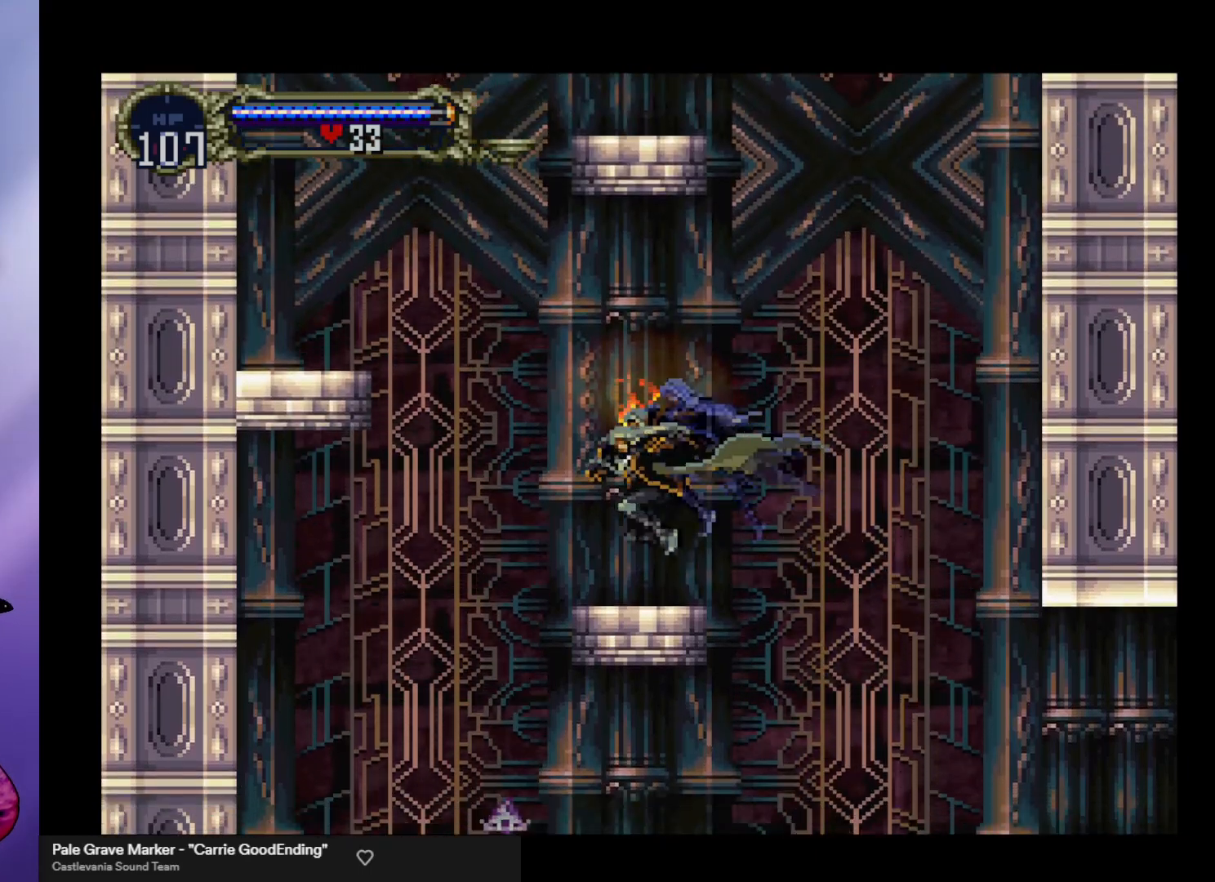
{"buttons": ["A"], "left_stick": "left", "events": [[133, "A", "down"]]}
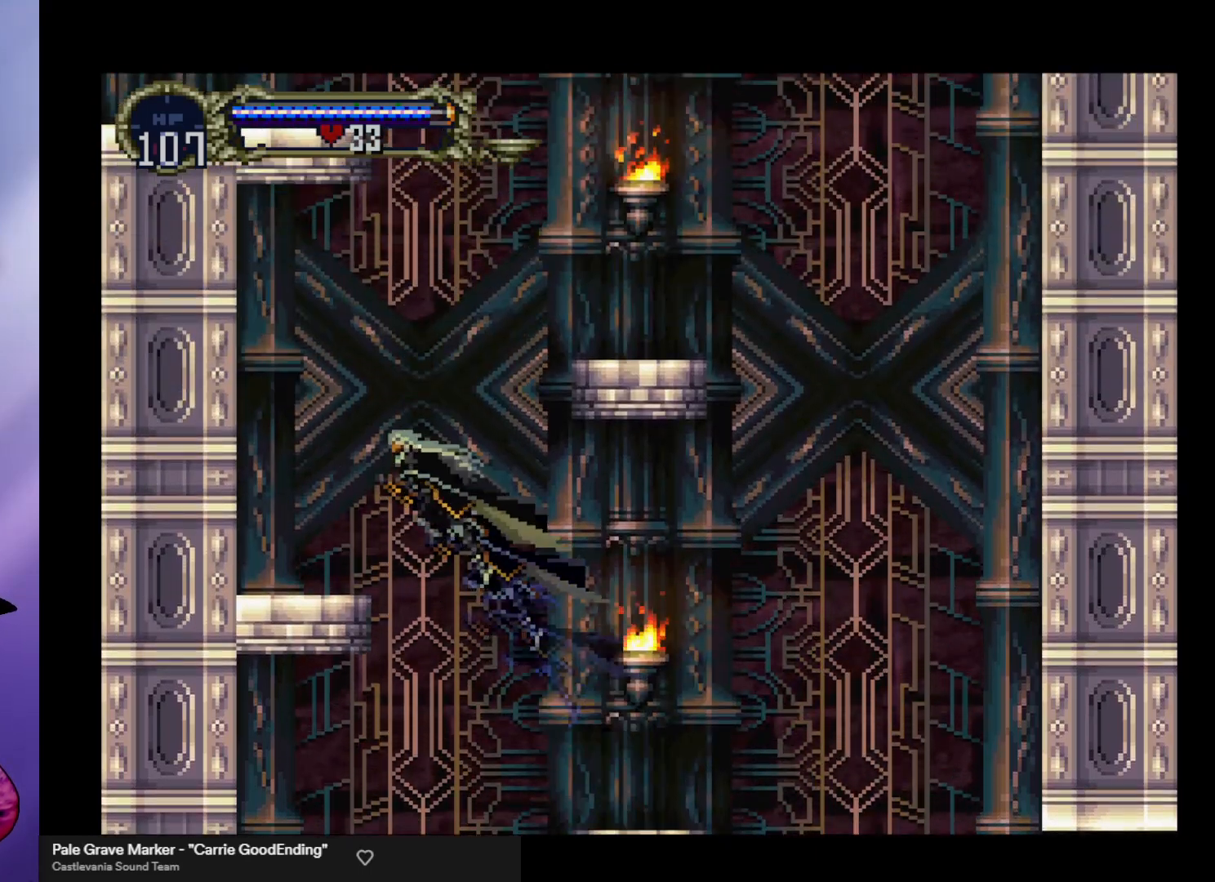
{"buttons": ["A"], "left_stick": "right", "events": [[200, "A", "up"], [300, "left_stick", "center"], [400, "left_stick", "right"], [467, "A", "down"]]}
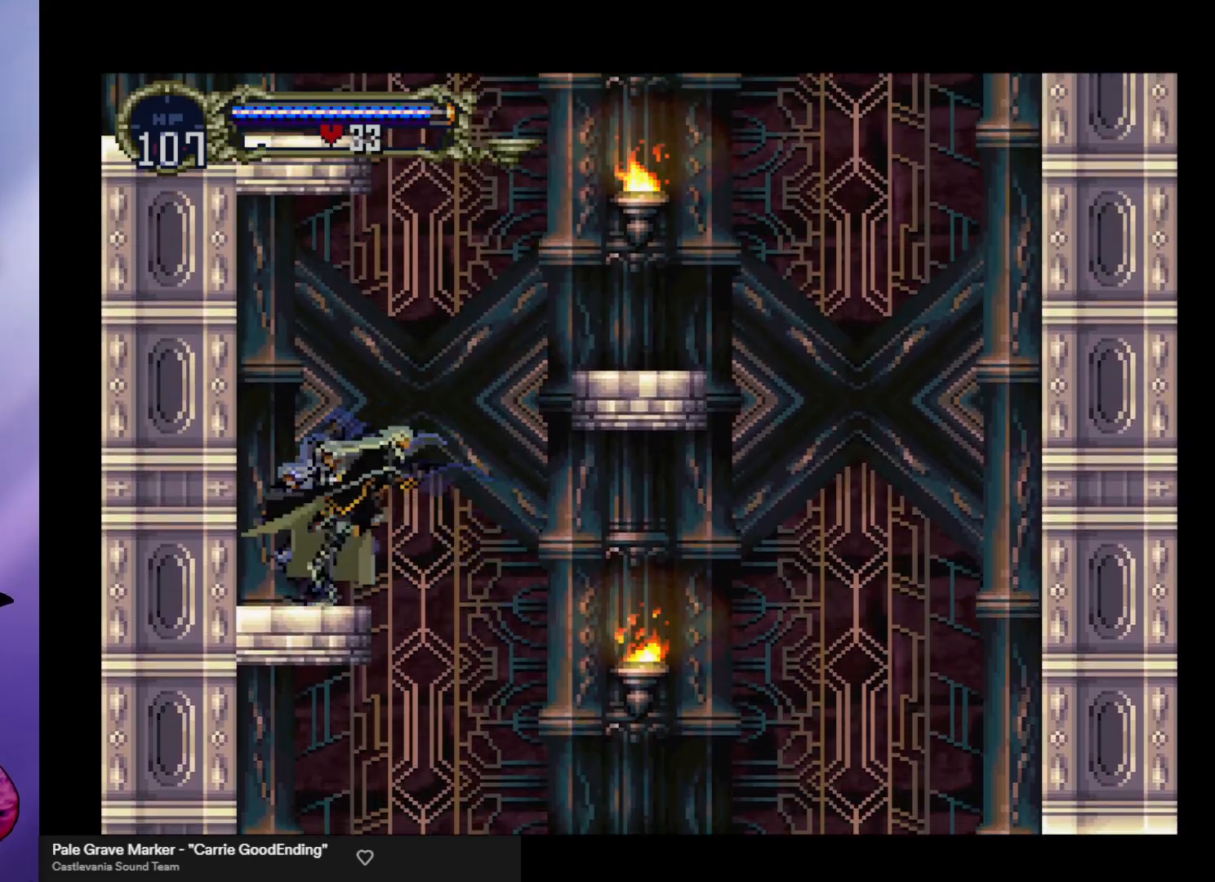
{"buttons": ["A"], "left_stick": "right", "events": []}
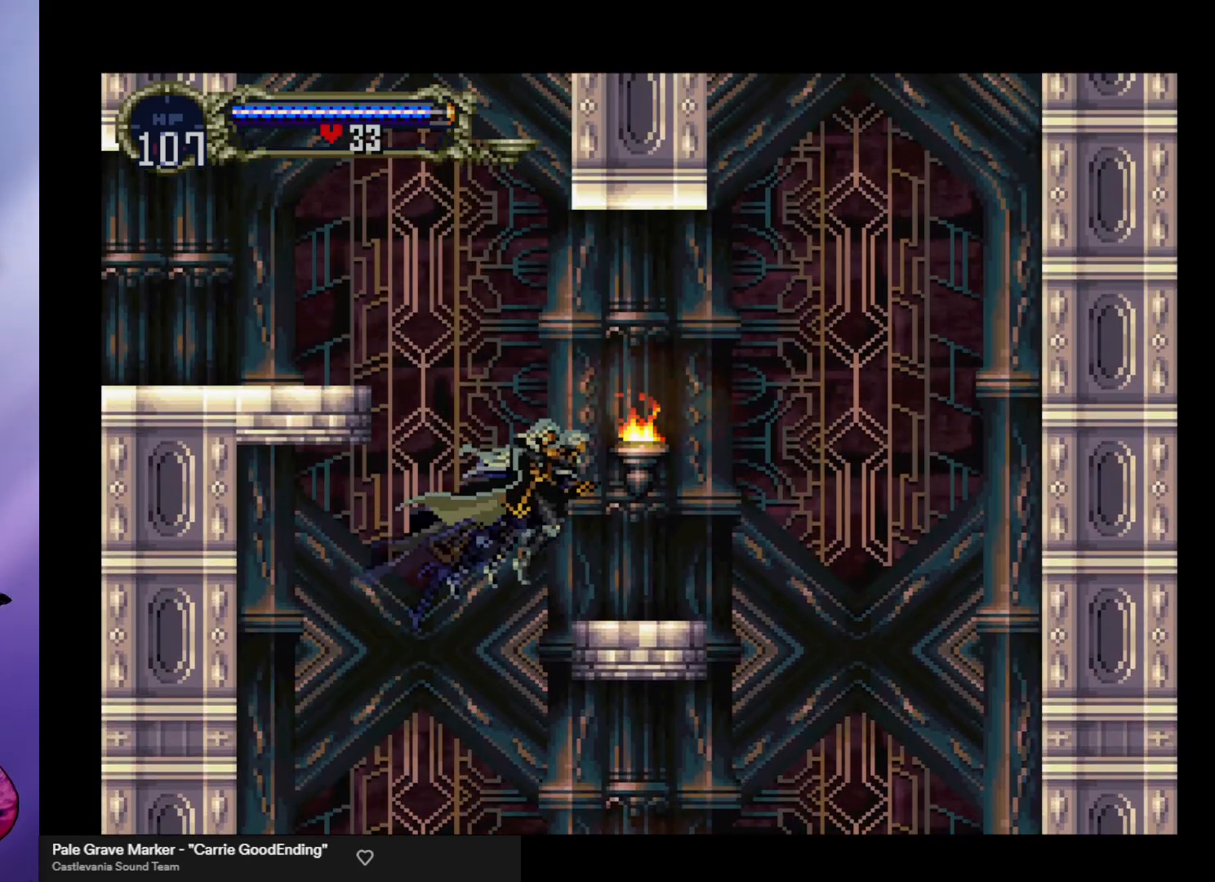
{"buttons": ["A"], "left_stick": "left", "events": [[67, "A", "up"], [200, "left_stick", "left"], [333, "A", "down"]]}
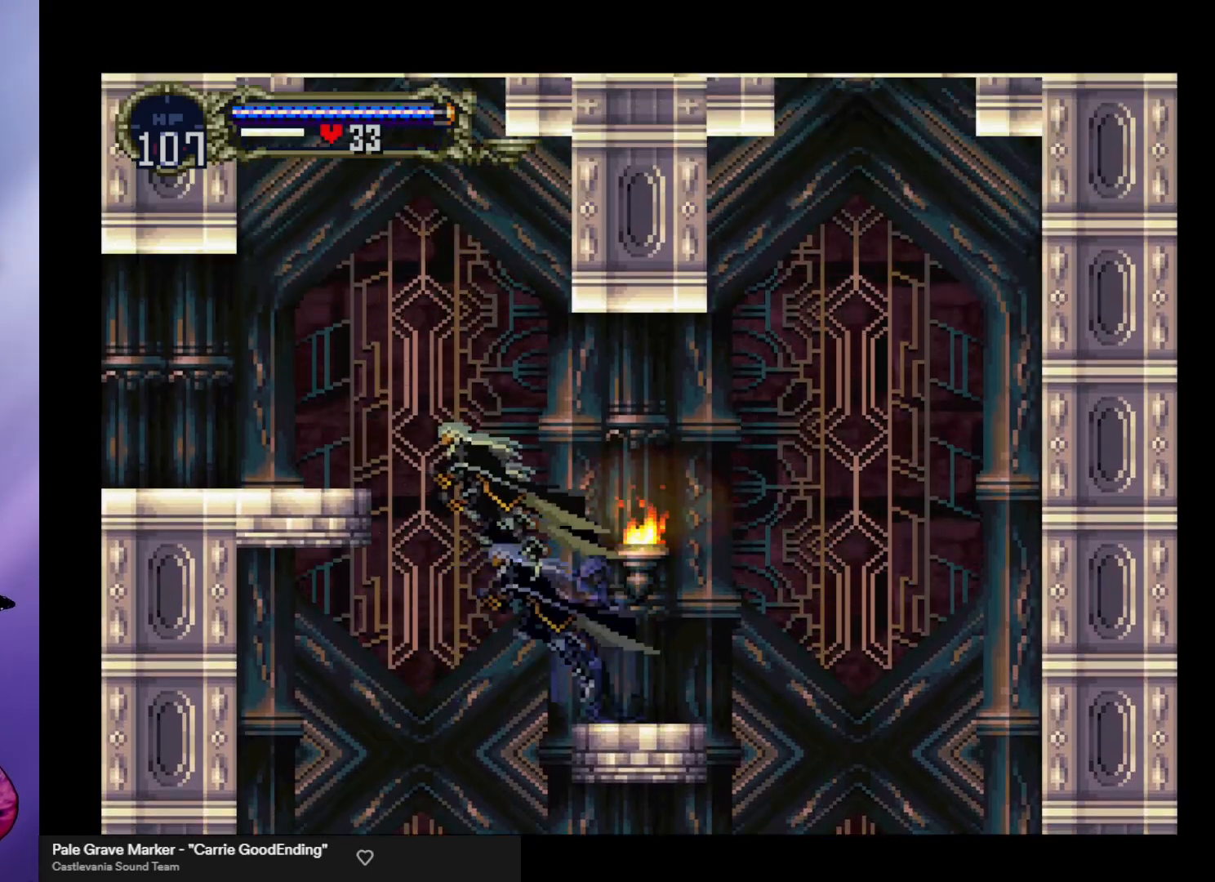
{"buttons": ["A"], "left_stick": "left", "events": []}
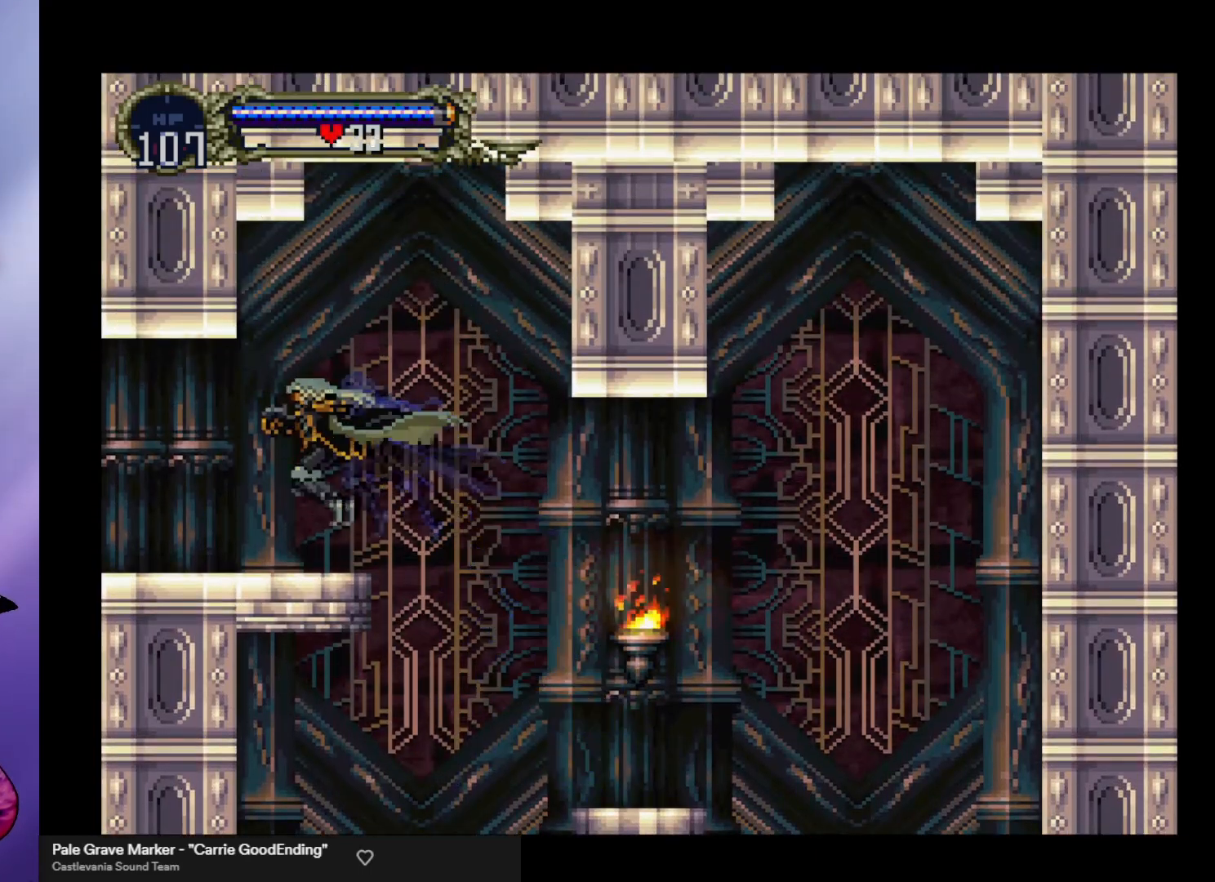
{"buttons": [], "left_stick": "right", "events": [[67, "A", "up"], [133, "left_stick", "center"], [300, "left_stick", "left"], [467, "left_stick", "right"]]}
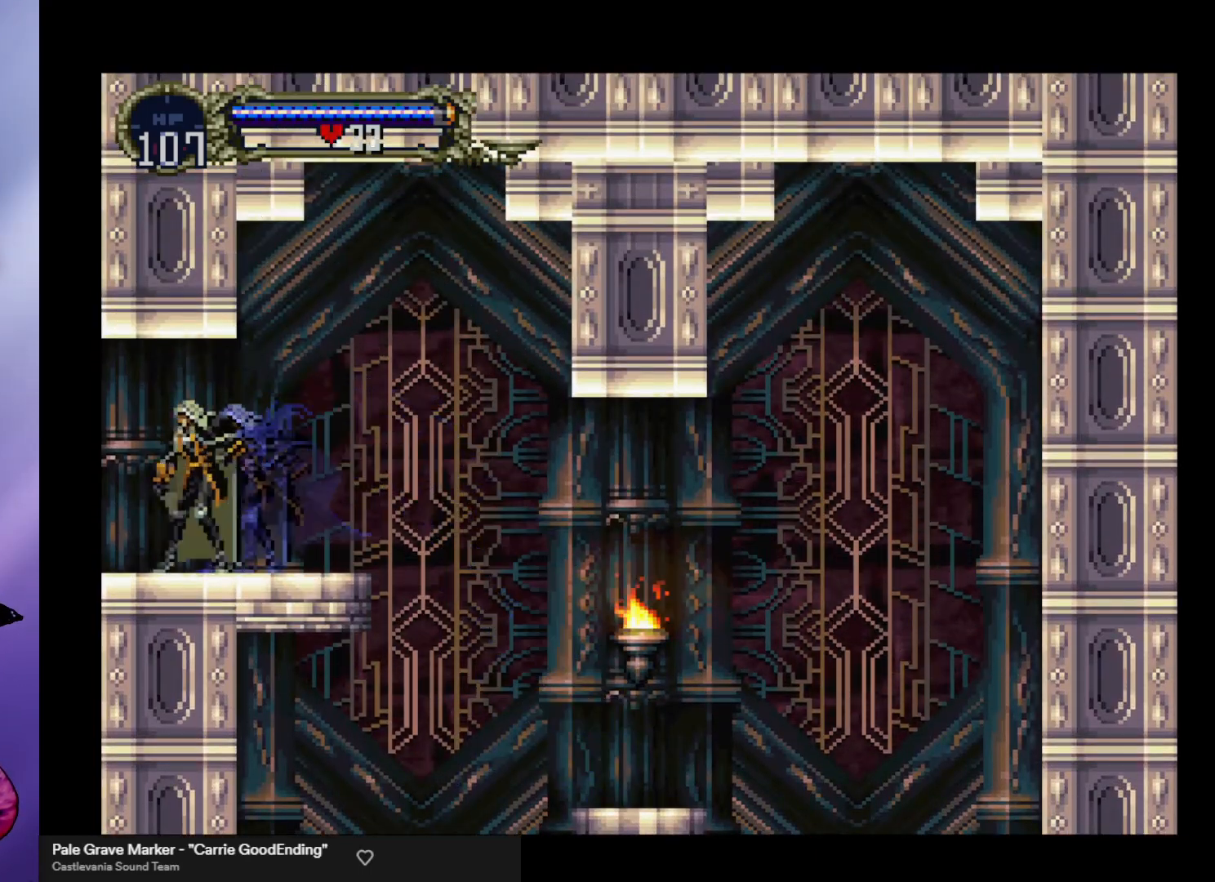
{"buttons": ["B"], "left_stick": "center", "events": [[33, "left_stick", "center"], [67, "B", "down"], [67, "Y", "down"], [133, "Y", "up"], [167, "B", "up"], [200, "B", "down"], [233, "Y", "down"], [300, "Y", "up"], [333, "B", "up"], [367, "B", "down"], [367, "Y", "down"], [433, "Y", "up"], [467, "B", "up"], [500, "B", "down"]]}
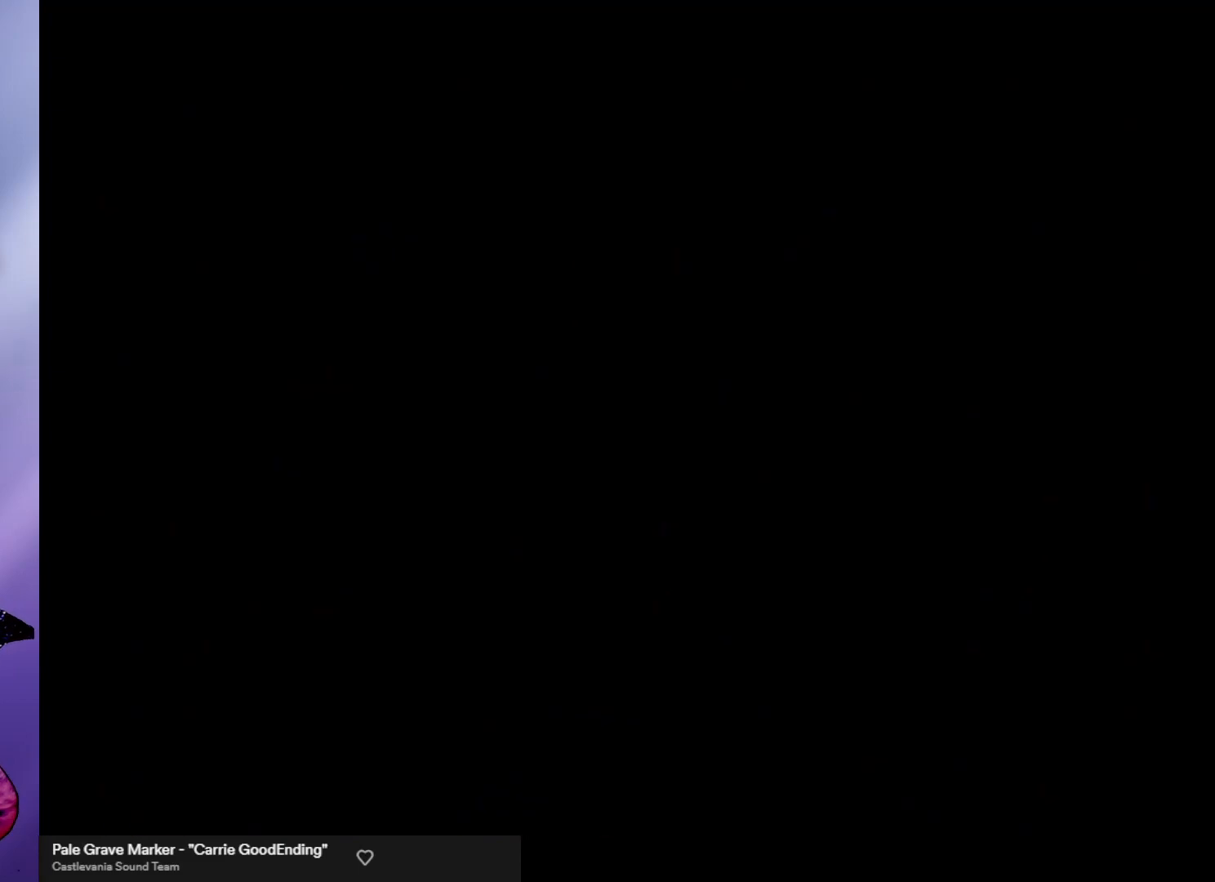
{"buttons": ["B"], "left_stick": "center", "events": [[33, "Y", "down"], [67, "Y", "up"], [100, "B", "up"], [167, "B", "down"], [167, "Y", "down"], [200, "Y", "up"], [333, "Y", "down"], [367, "Y", "up"], [400, "B", "up"], [433, "B", "down"], [433, "Y", "down"], [500, "Y", "up"]]}
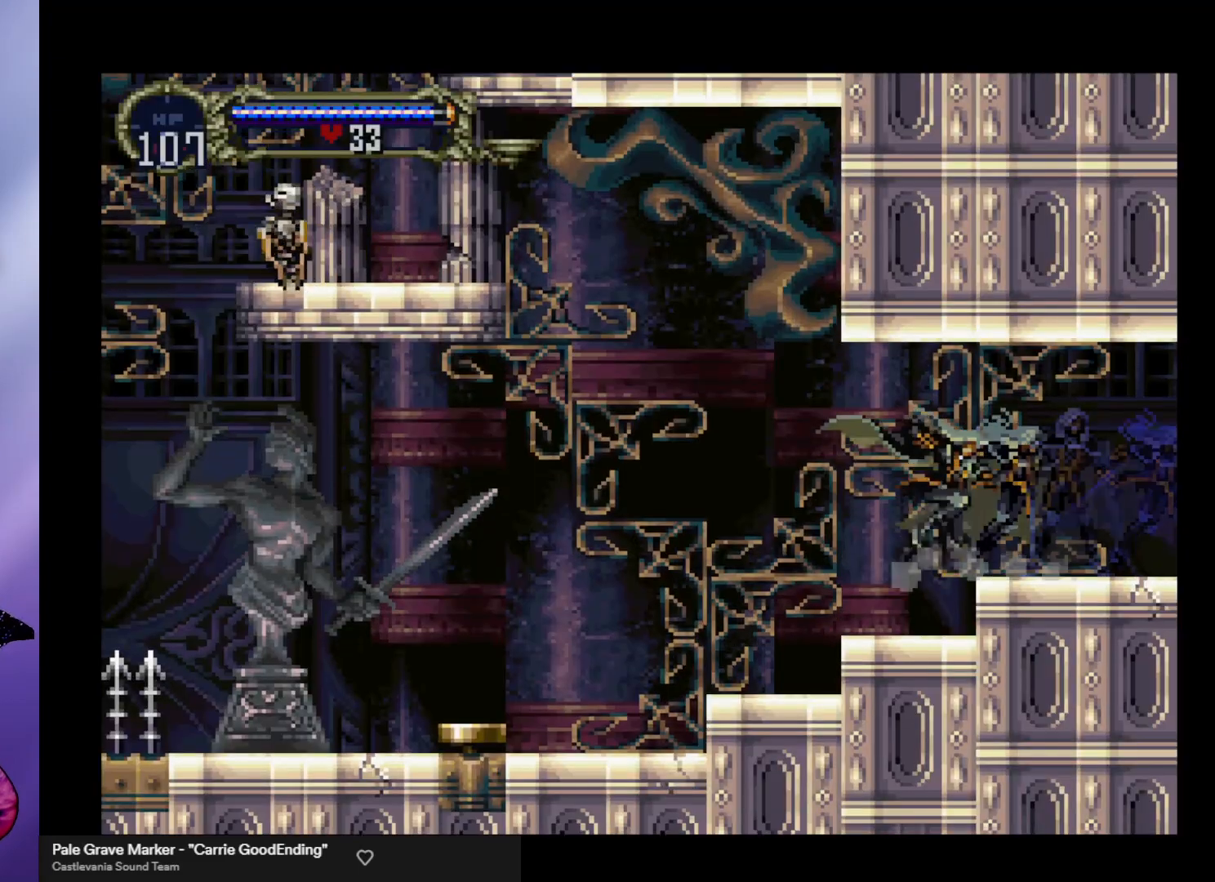
{"buttons": ["B"], "left_stick": "center", "events": [[33, "B", "up"], [67, "B", "down"], [100, "Y", "down"], [167, "B", "up"], [167, "Y", "up"], [233, "B", "down"], [233, "Y", "down"], [300, "Y", "up"], [333, "B", "up"], [367, "B", "down"], [400, "Y", "down"], [433, "Y", "up"], [467, "B", "up"], [500, "B", "down"]]}
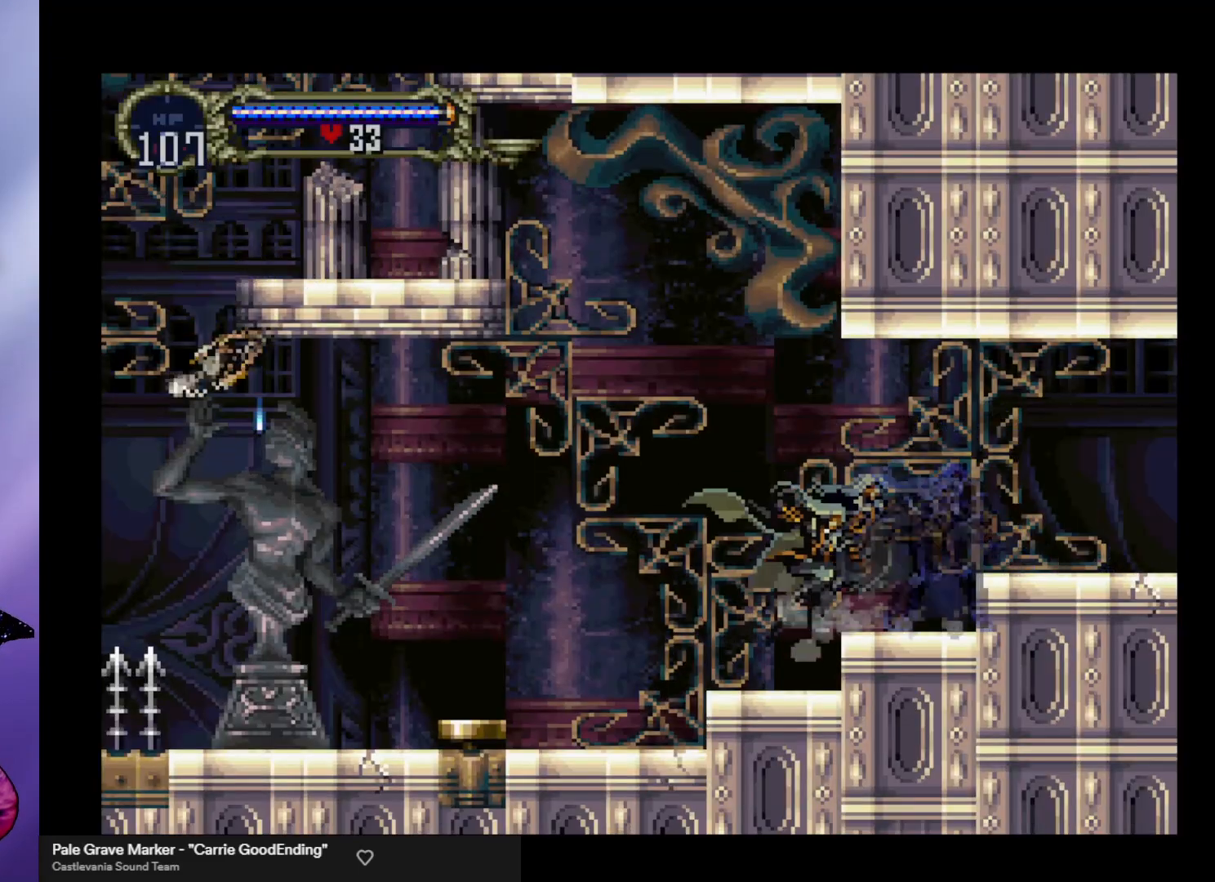
{"buttons": [], "left_stick": "center", "events": [[33, "Y", "down"], [67, "Y", "up"], [167, "Y", "down"], [233, "Y", "up"], [267, "B", "up"]]}
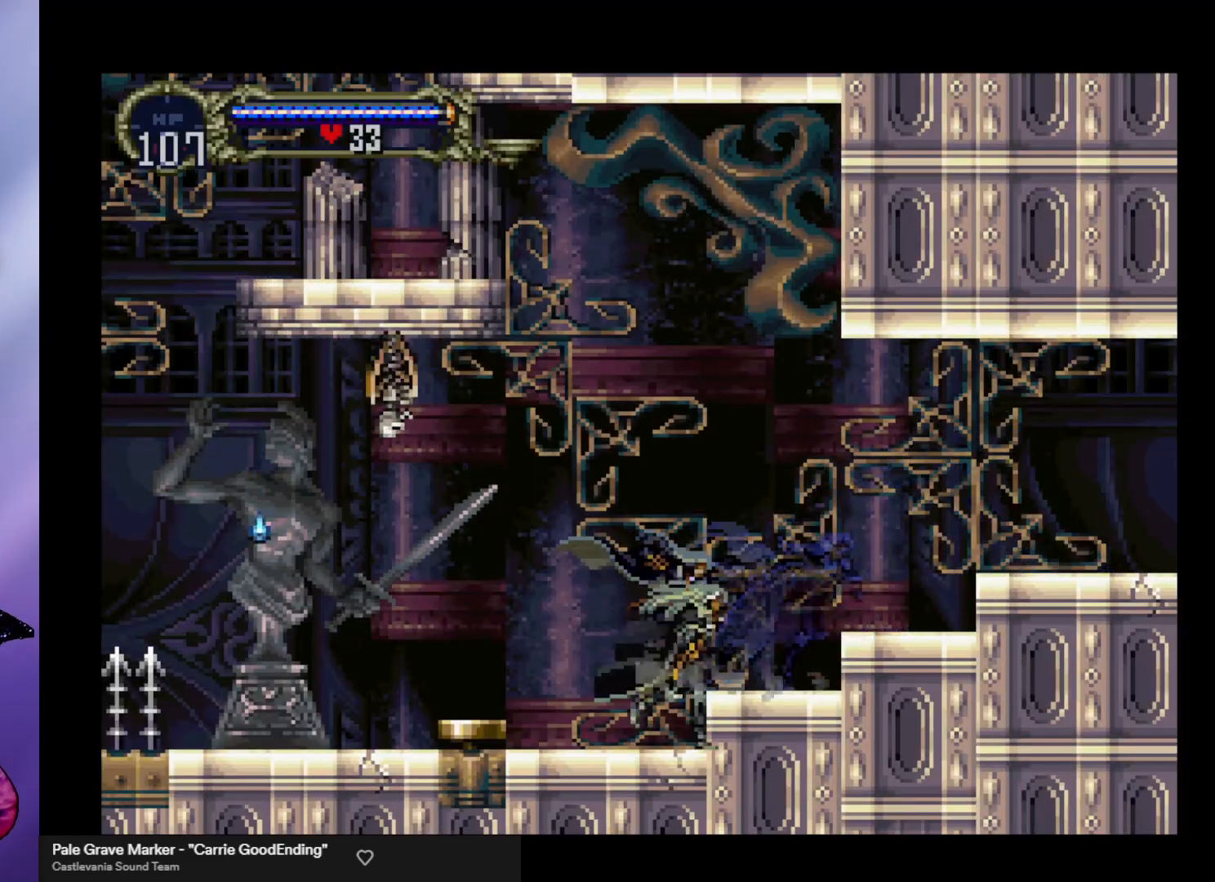
{"buttons": [], "left_stick": "right", "events": [[133, "A", "down"], [133, "left_stick", "left"], [200, "X", "down"], [233, "left_stick", "center"], [267, "A", "up"], [300, "X", "up"], [333, "left_stick", "right"]]}
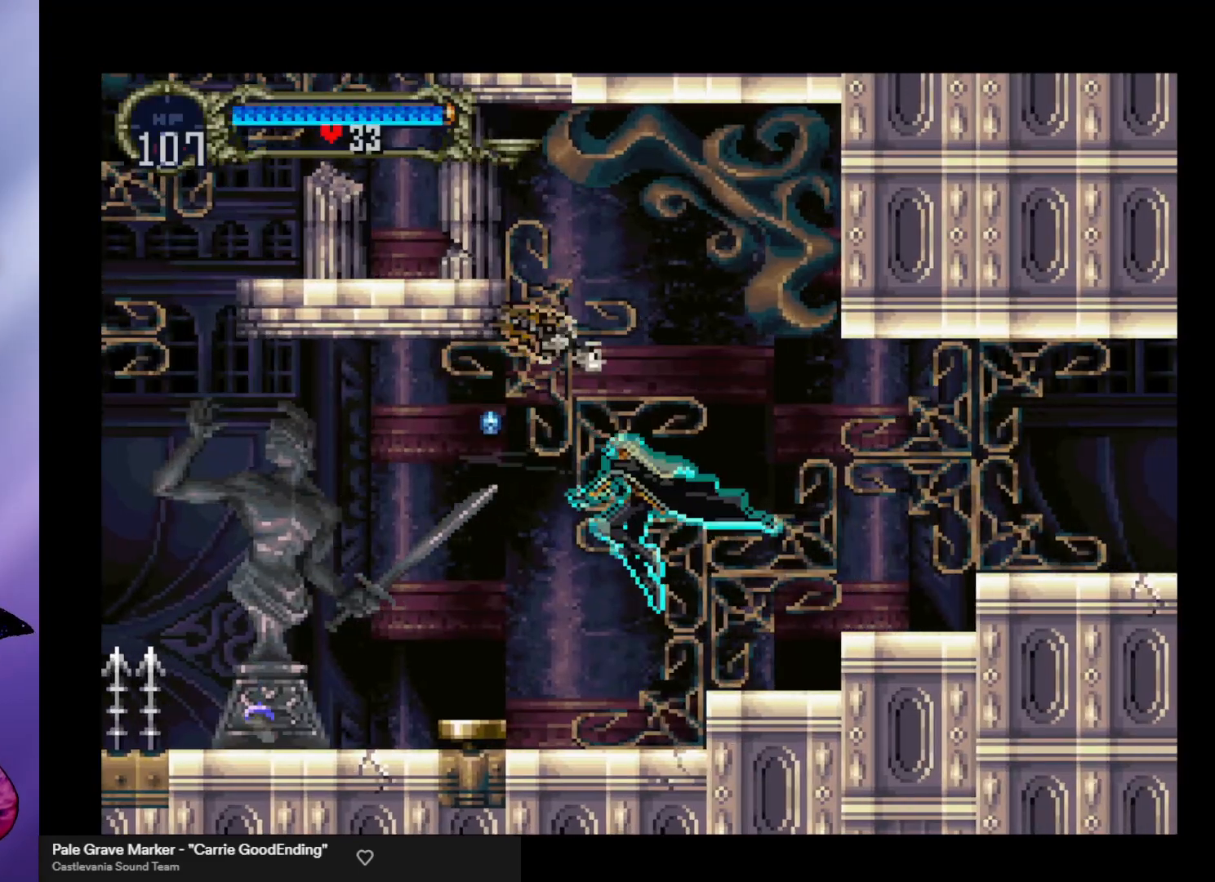
{"buttons": [], "left_stick": "left", "events": [[200, "left_stick", "center"], [300, "left_stick", "left"]]}
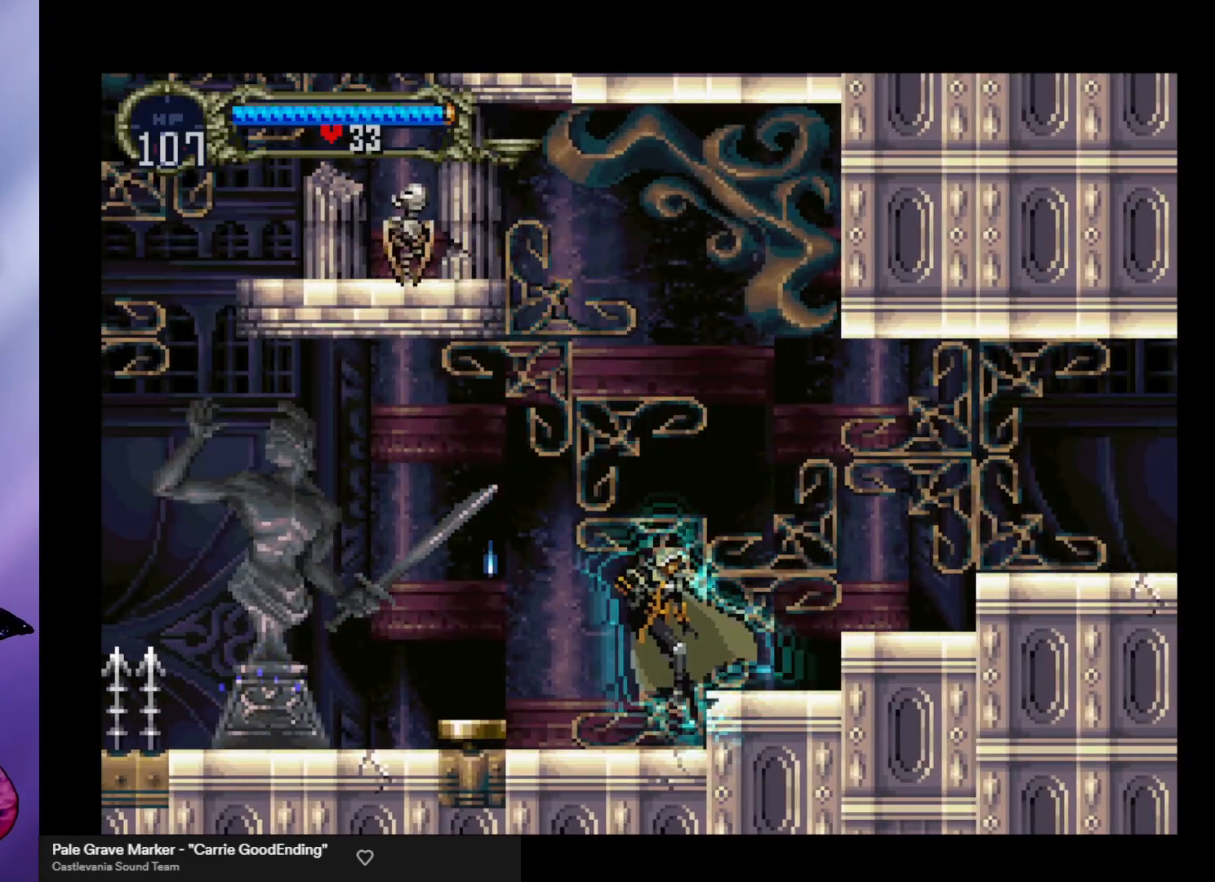
{"buttons": [], "left_stick": "center", "events": [[300, "left_stick", "center"]]}
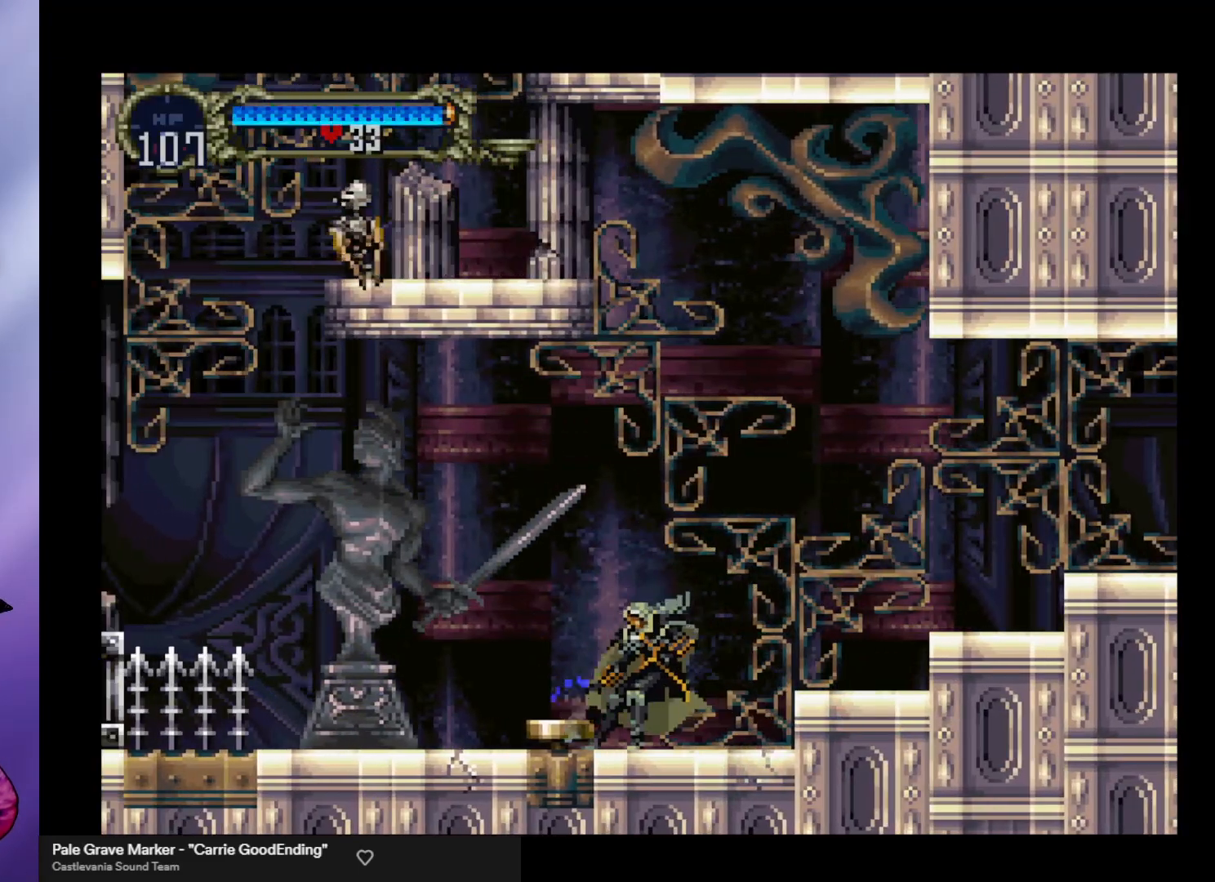
{"buttons": ["A"], "left_stick": "center", "events": [[67, "left_stick", "left"], [267, "left_stick", "center"], [500, "A", "down"]]}
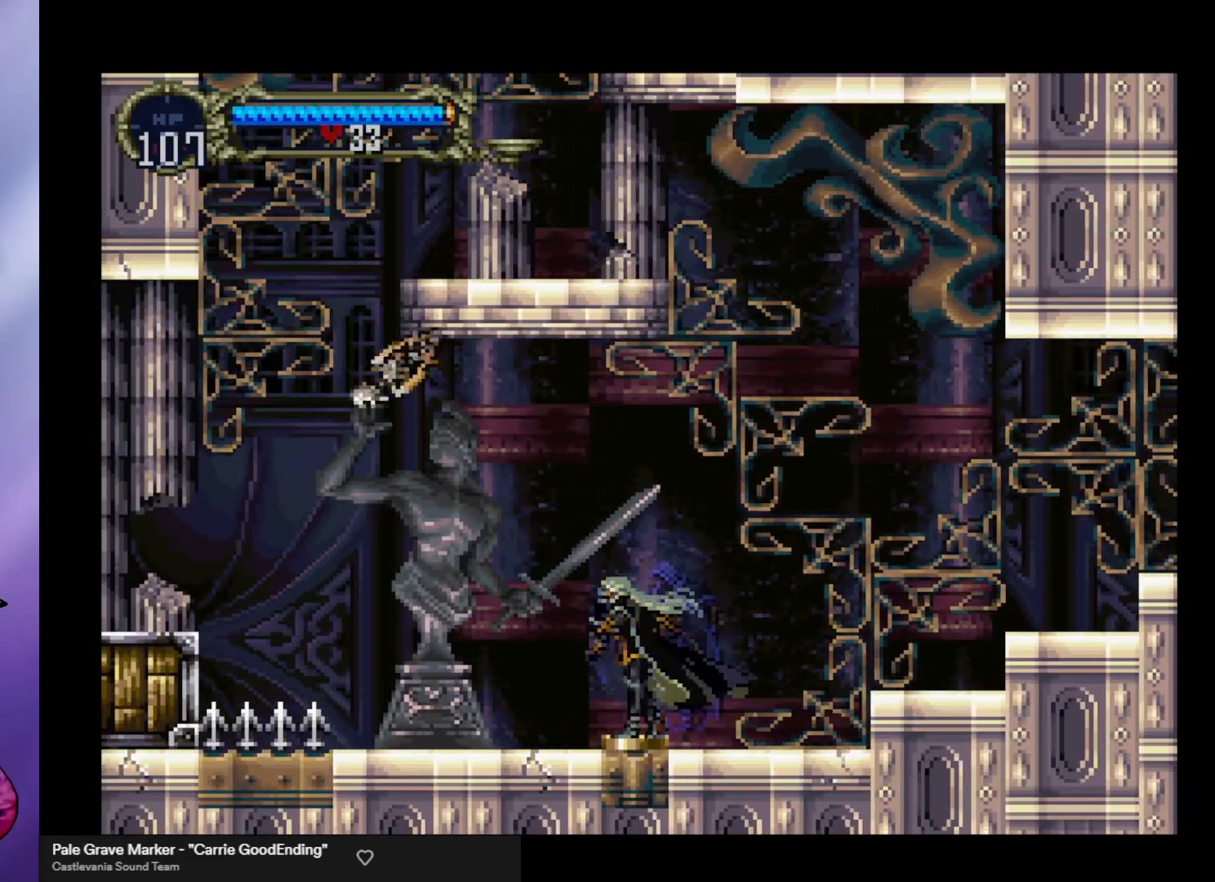
{"buttons": [], "left_stick": "right", "events": [[33, "left_stick", "left"], [167, "X", "down"], [167, "left_stick", "center"], [267, "A", "up"], [267, "left_stick", "right"], [300, "X", "up"]]}
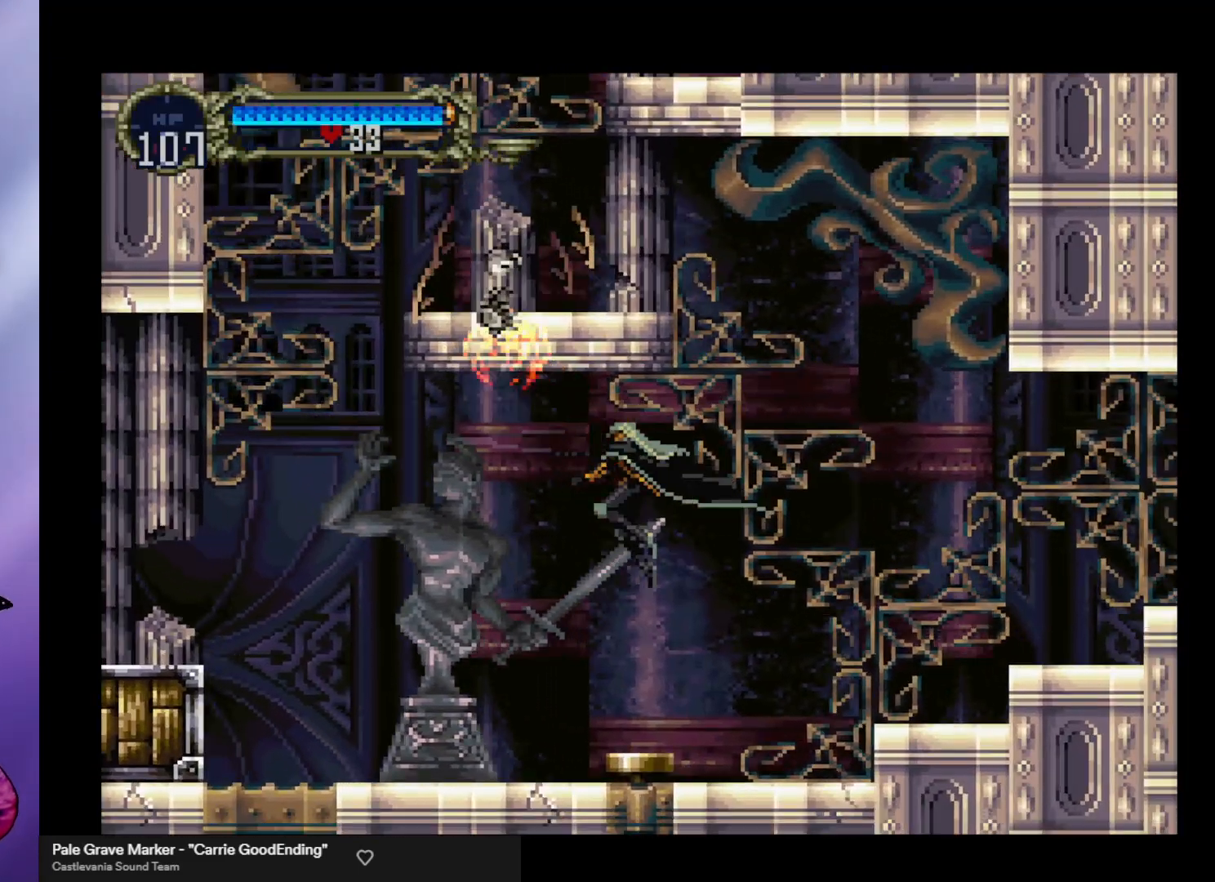
{"buttons": [], "left_stick": "left", "events": [[67, "left_stick", "left"]]}
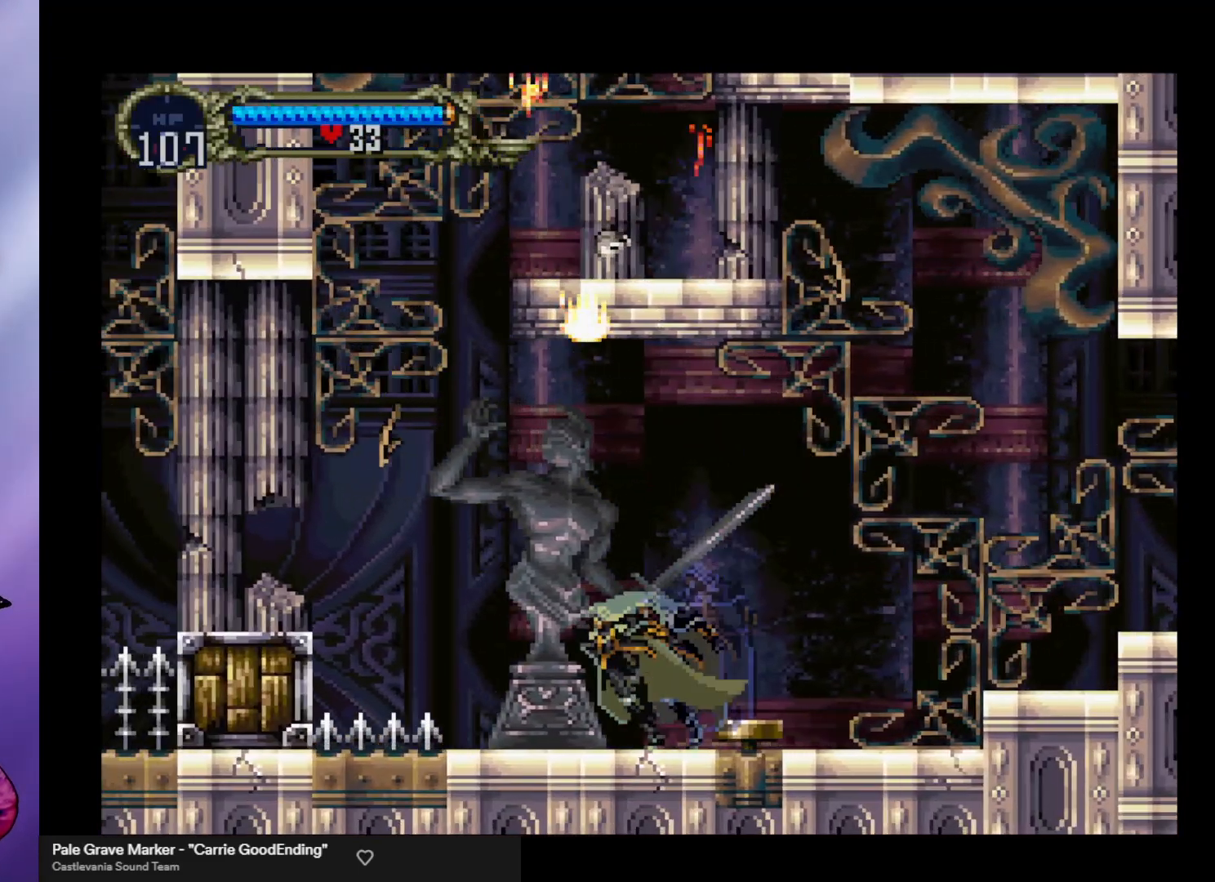
{"buttons": ["A"], "left_stick": "down-right", "events": [[33, "left_stick", "right"], [133, "B", "down"], [133, "left_stick", "center"], [167, "Y", "down"], [200, "Y", "up"], [233, "B", "up"], [267, "B", "down"], [300, "Y", "down"], [333, "Y", "up"], [367, "B", "up"], [400, "left_stick", "down-right"], [467, "A", "down"]]}
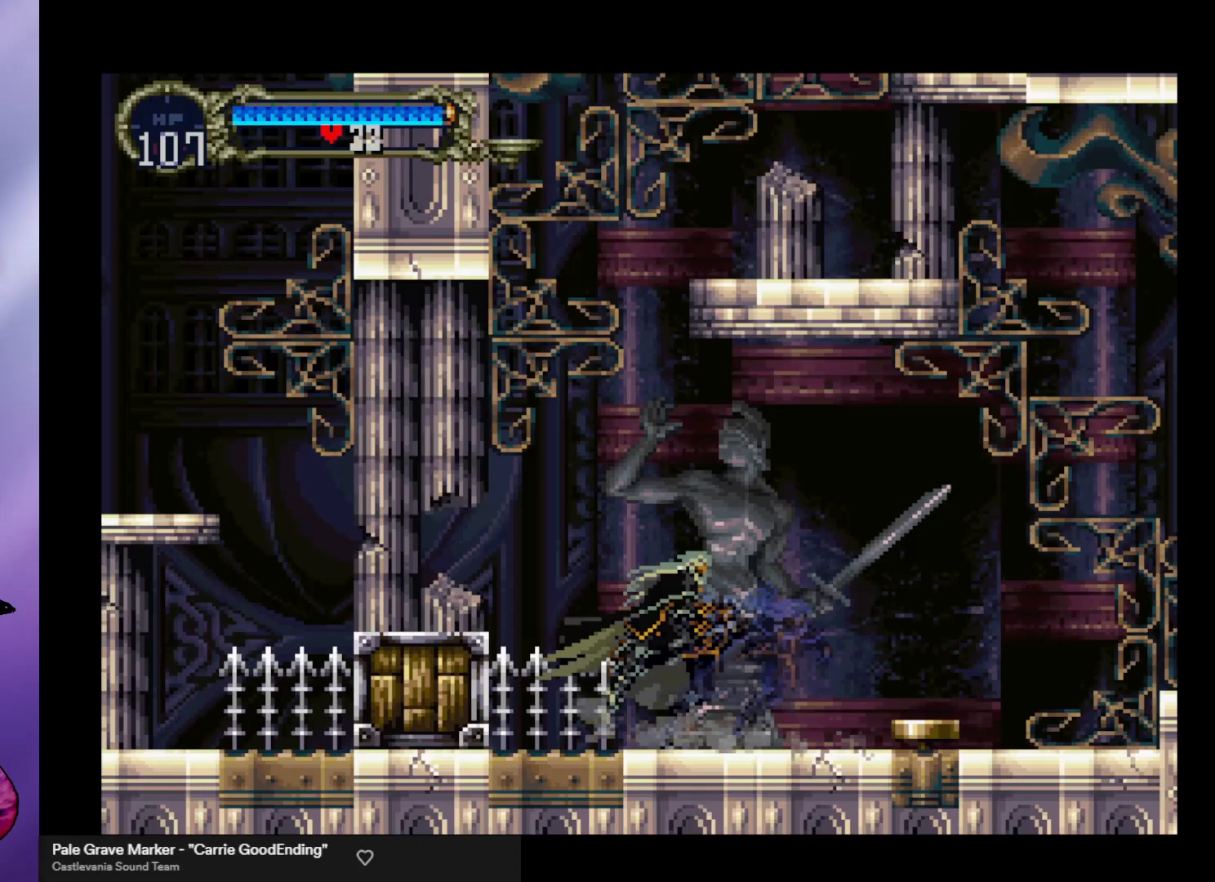
{"buttons": [], "left_stick": "center", "events": [[67, "left_stick", "right"], [233, "A", "up"], [267, "left_stick", "center"]]}
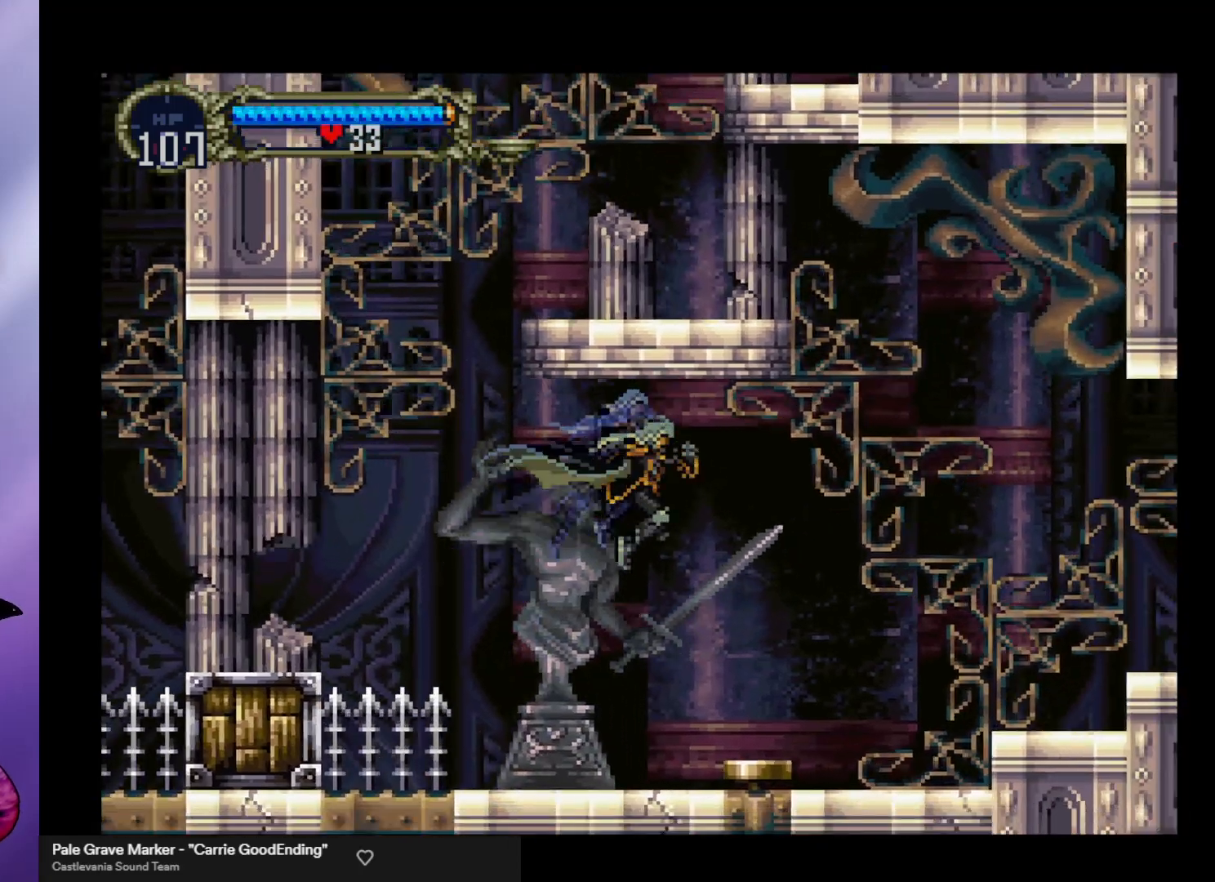
{"buttons": [], "left_stick": "right", "events": [[300, "left_stick", "right"]]}
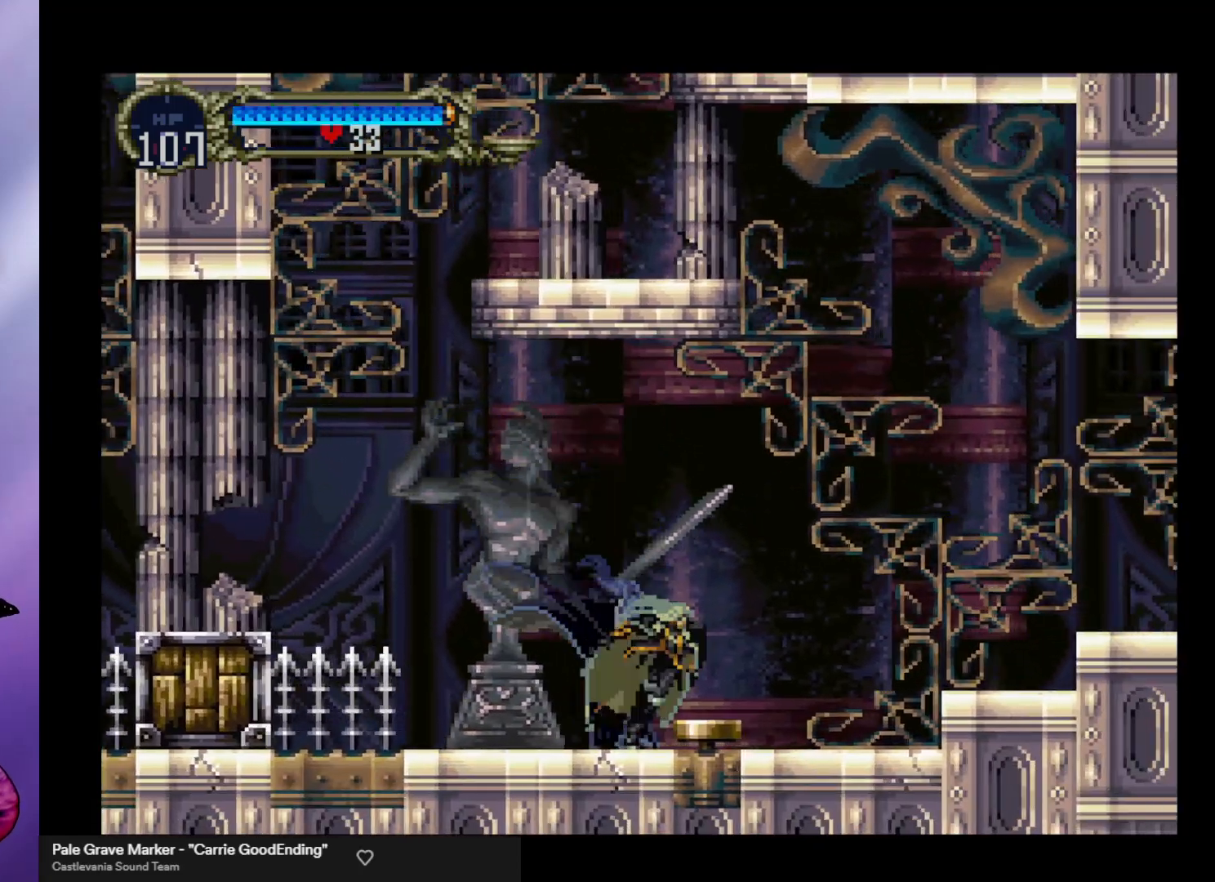
{"buttons": [], "left_stick": "left", "events": [[67, "left_stick", "left"]]}